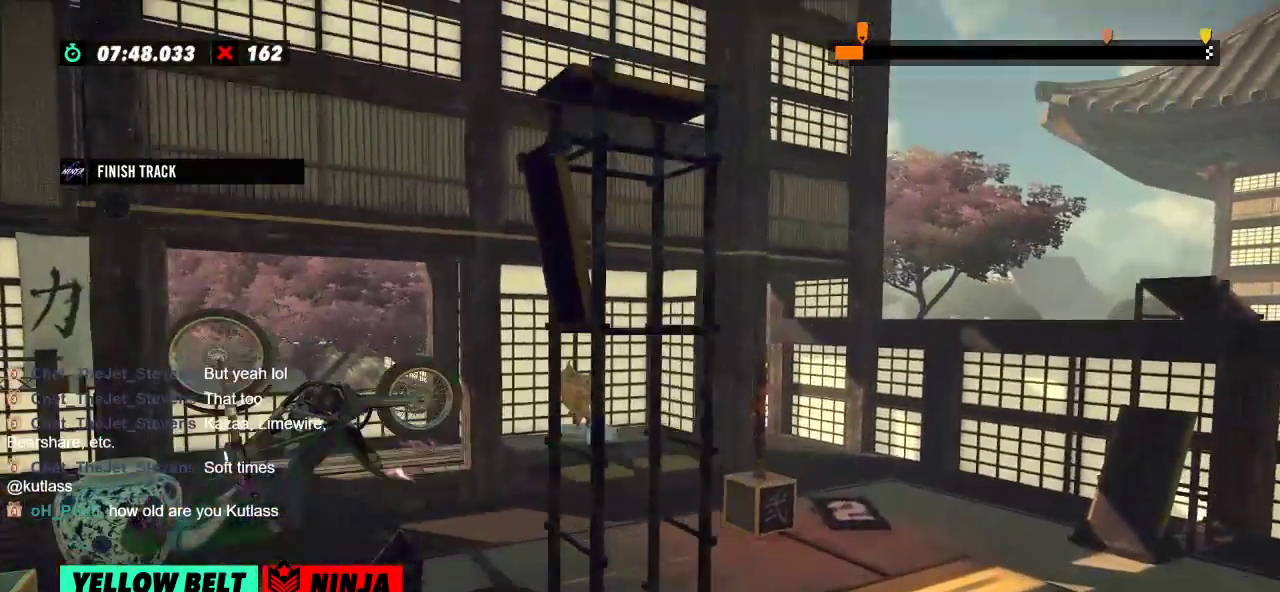
Gameplay with a controller (Xbox layout); each line is a JSON object with the inputs held at the frame after it. "events" lists button and stick changes between this image and that frame as [ms after this image, input, new state], when the widget could be followed in between. Not read: A B DPAD_DOWN DPAD_LEFT DPAD_RIGHT DPAD_UP L1 L3 R1 R3 SELECT START X Y right_stick.
{"buttons": ["R2"], "left_stick": "left", "events": [[50, "R2", "up"], [50, "left_stick", "center"], [183, "L2", "down"], [267, "L2", "up"], [333, "R2", "down"], [400, "left_stick", "left"]]}
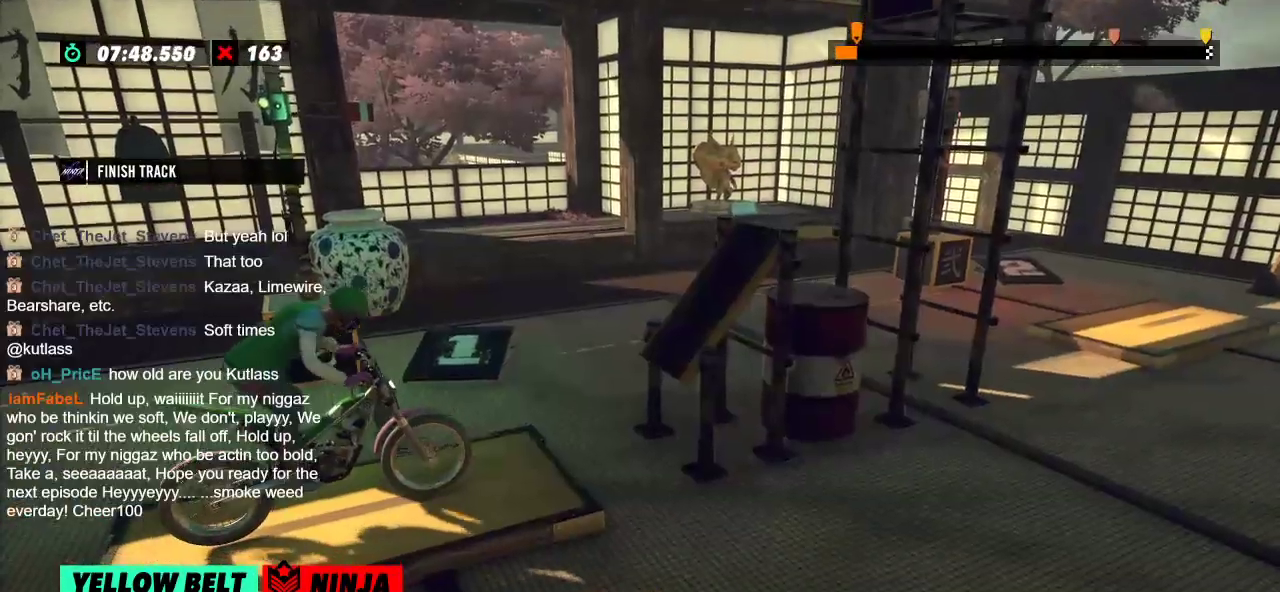
{"buttons": ["R2"], "left_stick": "left", "events": [[184, "left_stick", "right"], [301, "left_stick", "left"]]}
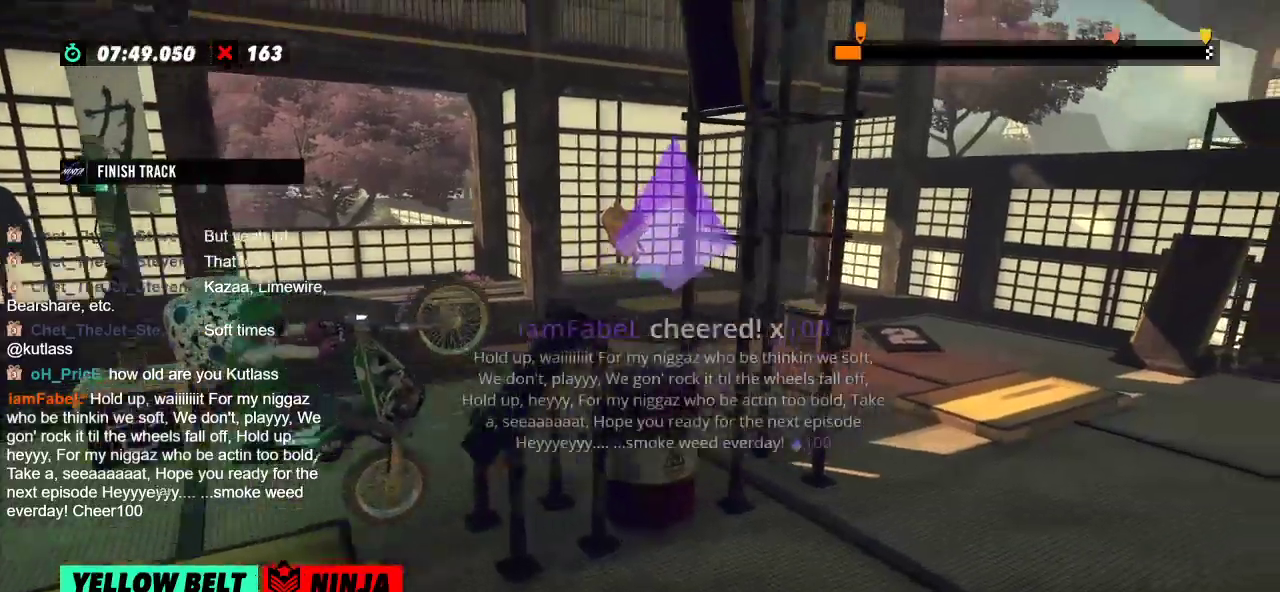
{"buttons": ["R2"], "left_stick": "left", "events": [[50, "left_stick", "right"], [267, "left_stick", "center"], [467, "left_stick", "left"]]}
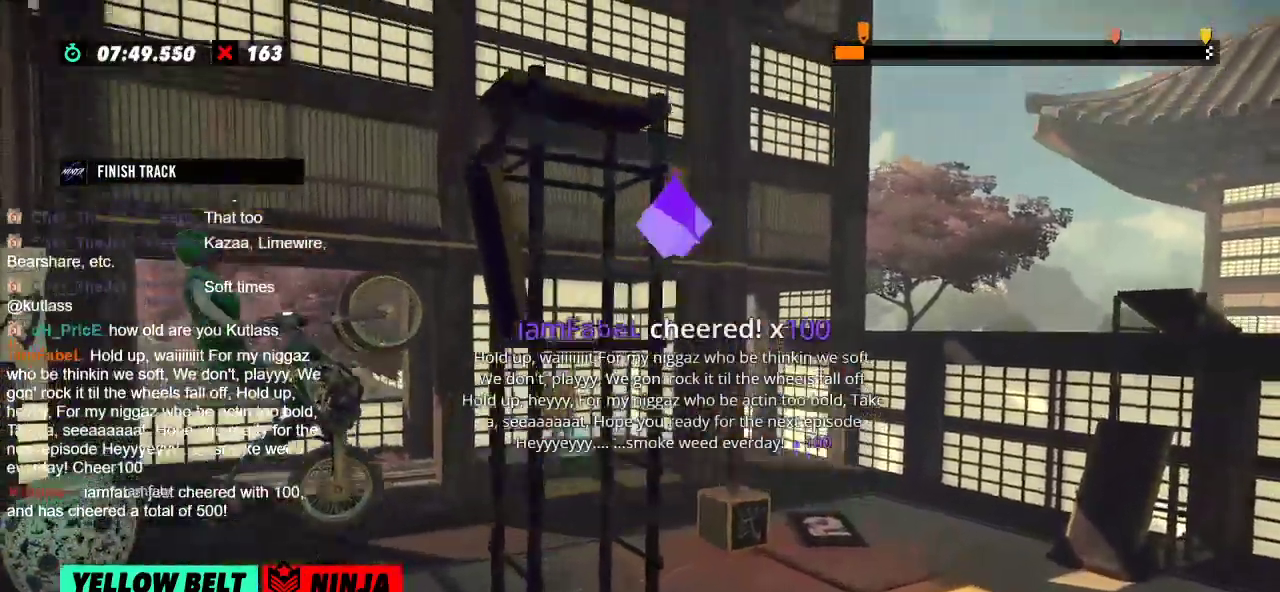
{"buttons": ["R2"], "left_stick": "right", "events": [[200, "left_stick", "center"], [301, "left_stick", "right"]]}
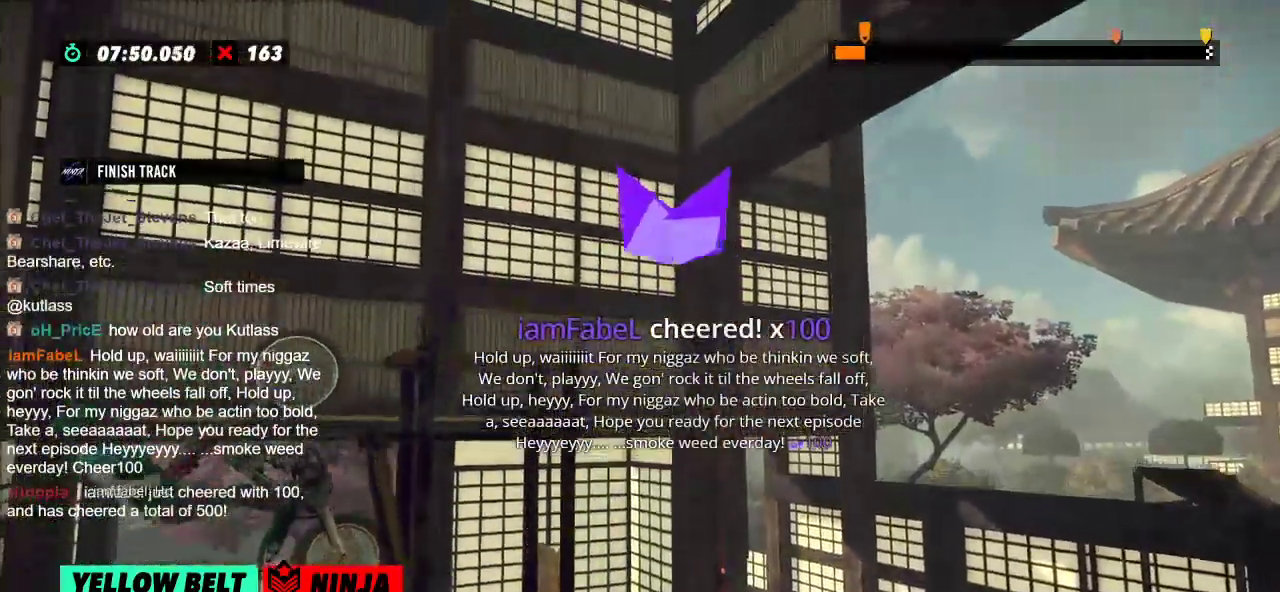
{"buttons": ["L2"], "left_stick": "center", "events": [[350, "R2", "up"], [350, "left_stick", "center"], [467, "L2", "down"]]}
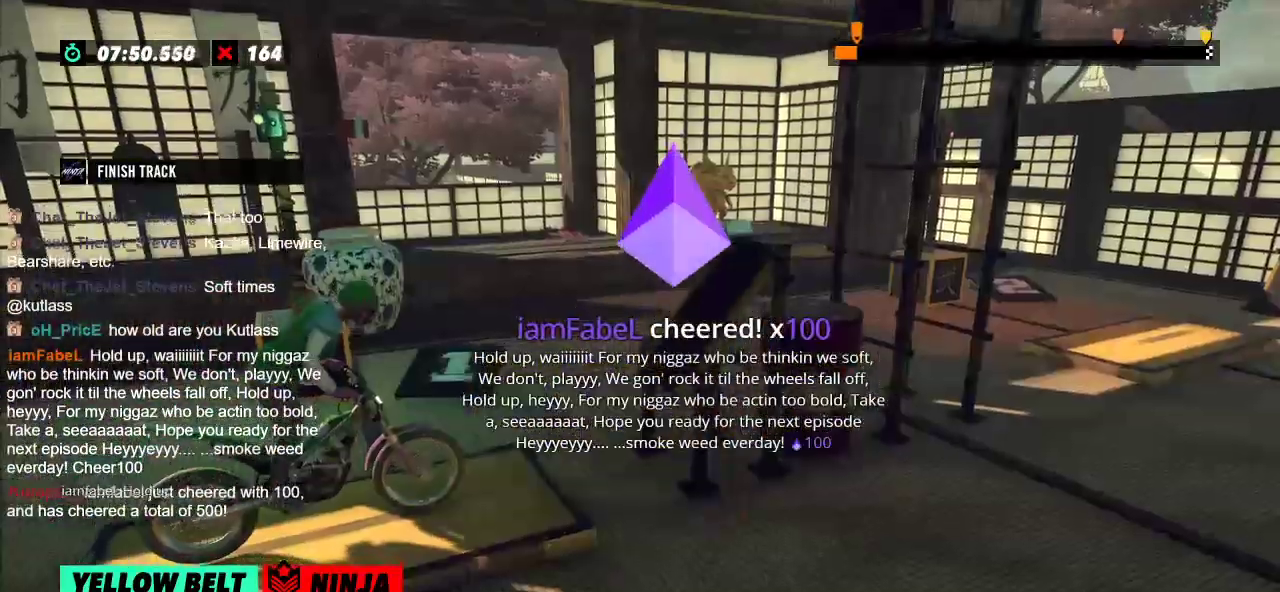
{"buttons": ["R2"], "left_stick": "center", "events": [[50, "L2", "up"], [467, "R2", "down"]]}
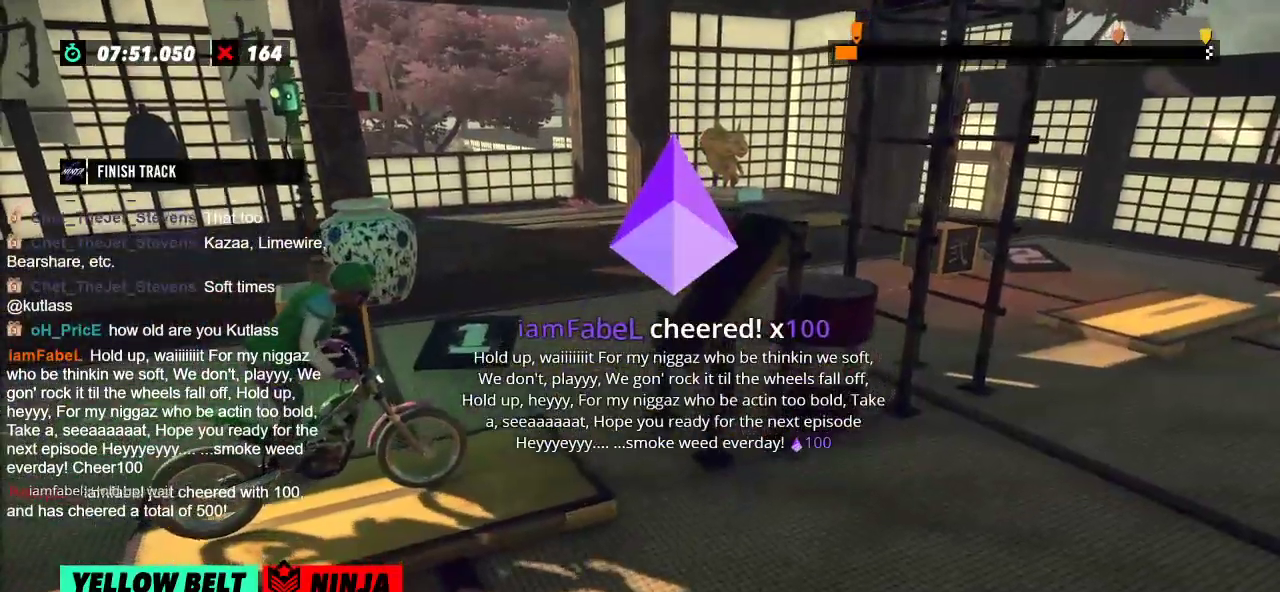
{"buttons": ["R2"], "left_stick": "left", "events": [[33, "left_stick", "left"], [333, "left_stick", "right"], [434, "left_stick", "left"]]}
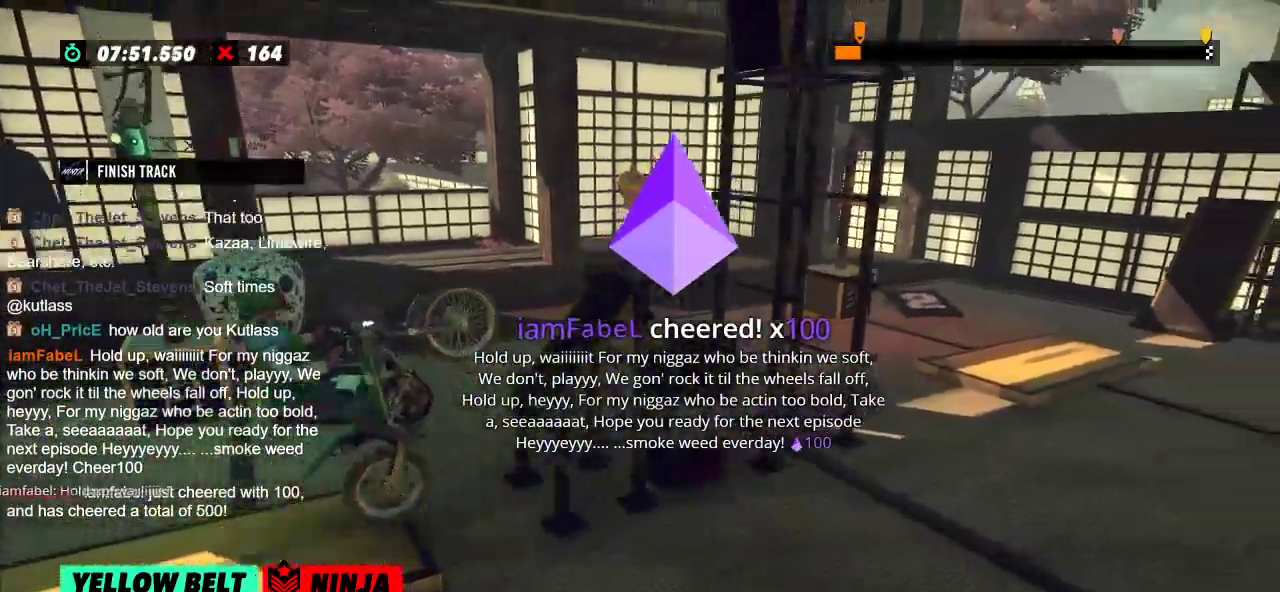
{"buttons": ["R2"], "left_stick": "left", "events": [[217, "left_stick", "right"], [451, "left_stick", "left"]]}
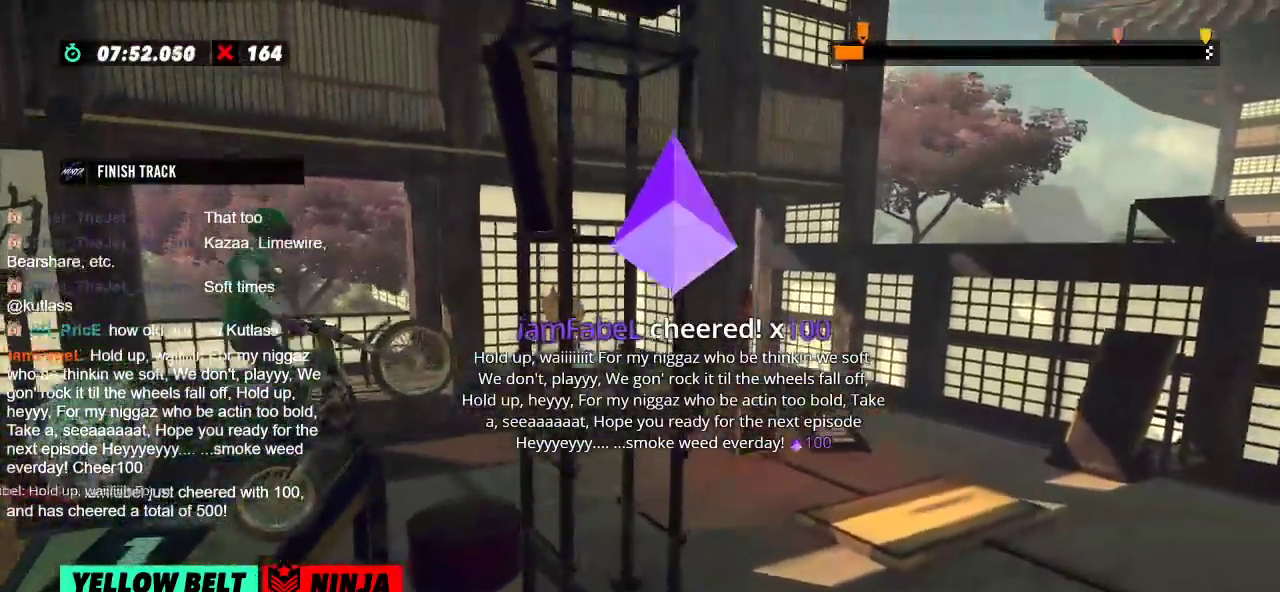
{"buttons": ["L2"], "left_stick": "center", "events": [[117, "left_stick", "center"], [133, "R2", "up"], [484, "L2", "down"]]}
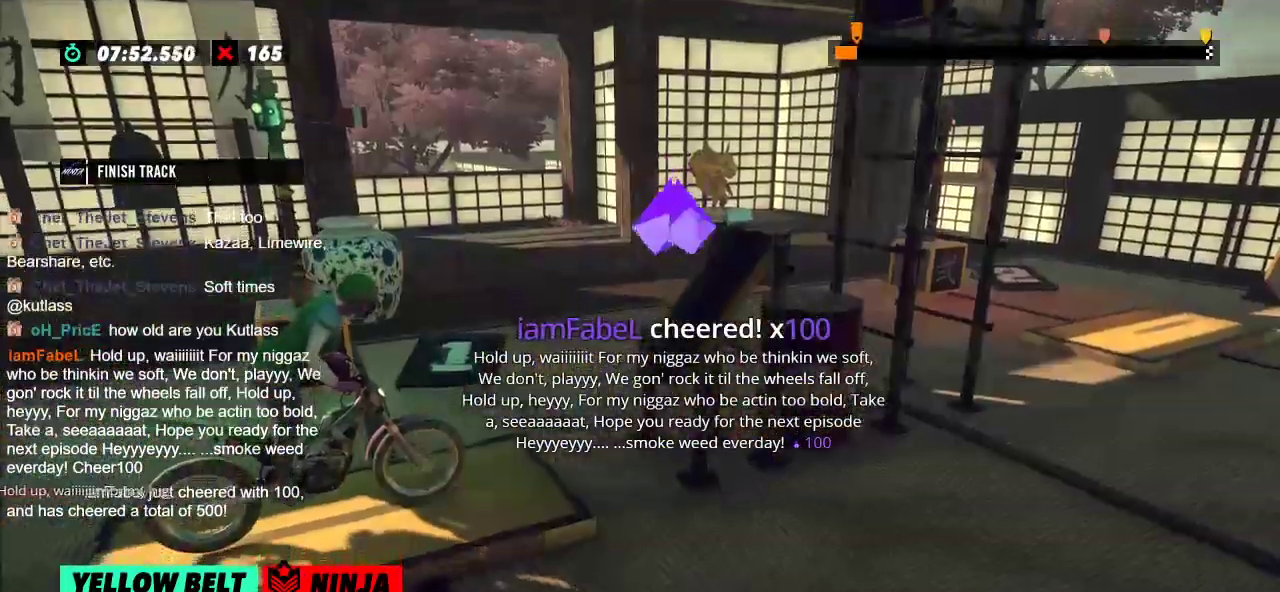
{"buttons": ["R2"], "left_stick": "left", "events": [[50, "L2", "up"], [284, "left_stick", "left"], [317, "R2", "down"]]}
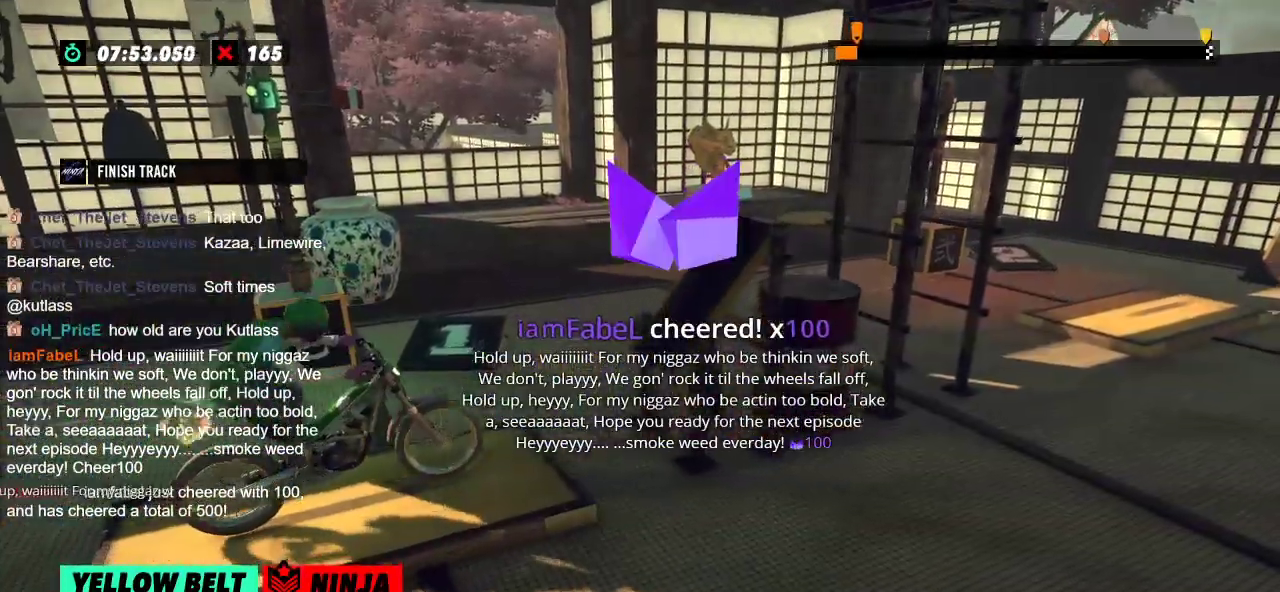
{"buttons": ["R2"], "left_stick": "center", "events": [[167, "left_stick", "right"], [333, "left_stick", "left"], [500, "left_stick", "center"]]}
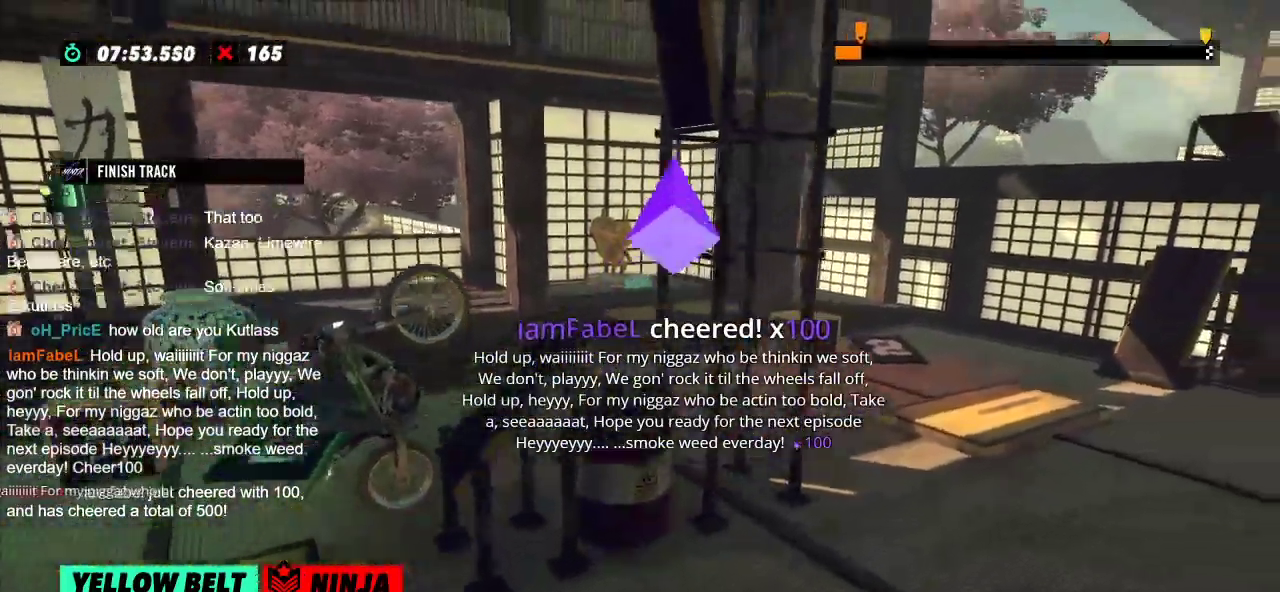
{"buttons": ["R2"], "left_stick": "left", "events": [[17, "left_stick", "right"], [351, "left_stick", "center"], [467, "left_stick", "left"]]}
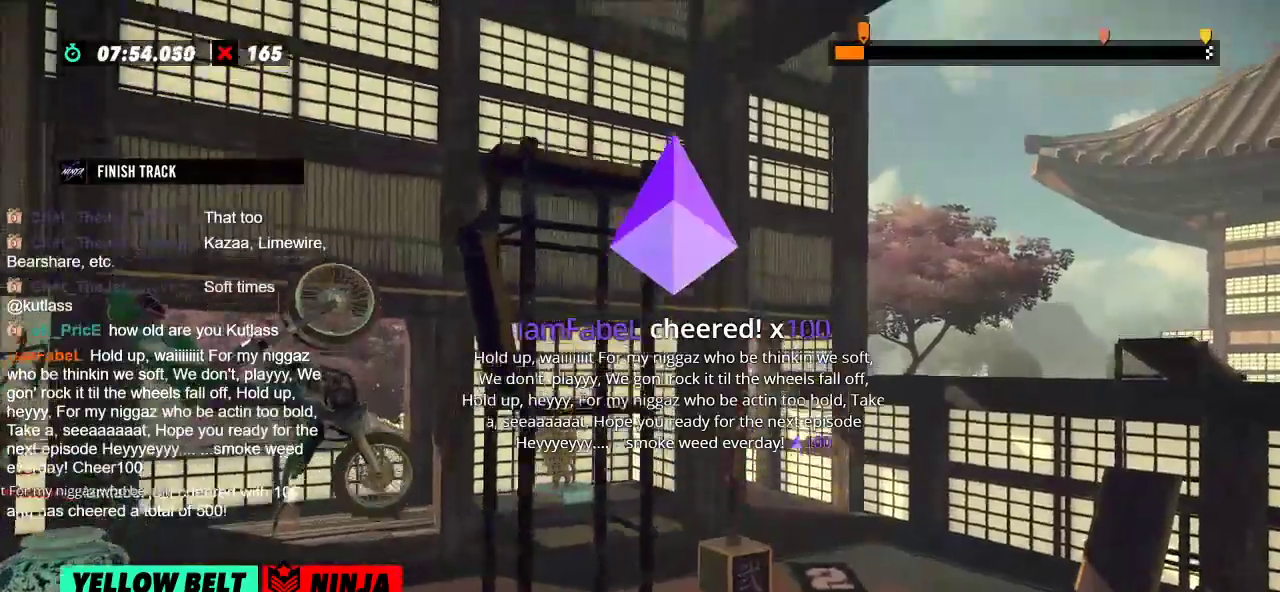
{"buttons": ["R2"], "left_stick": "right", "events": [[150, "left_stick", "right"]]}
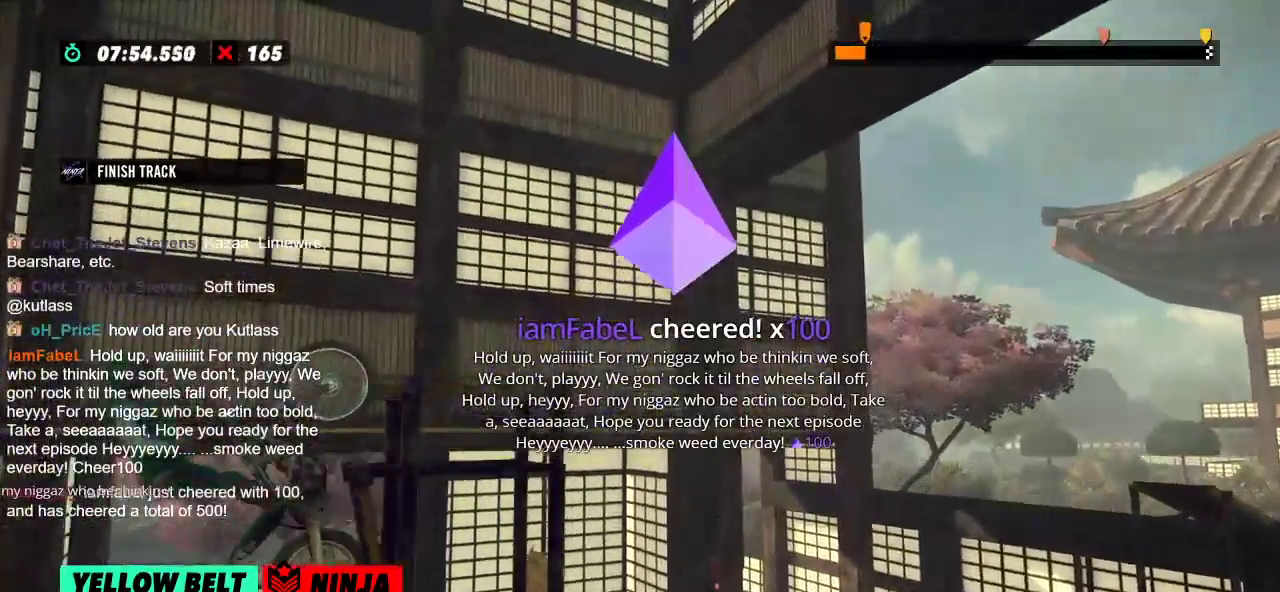
{"buttons": [], "left_stick": "center", "events": [[317, "R2", "up"], [317, "left_stick", "center"]]}
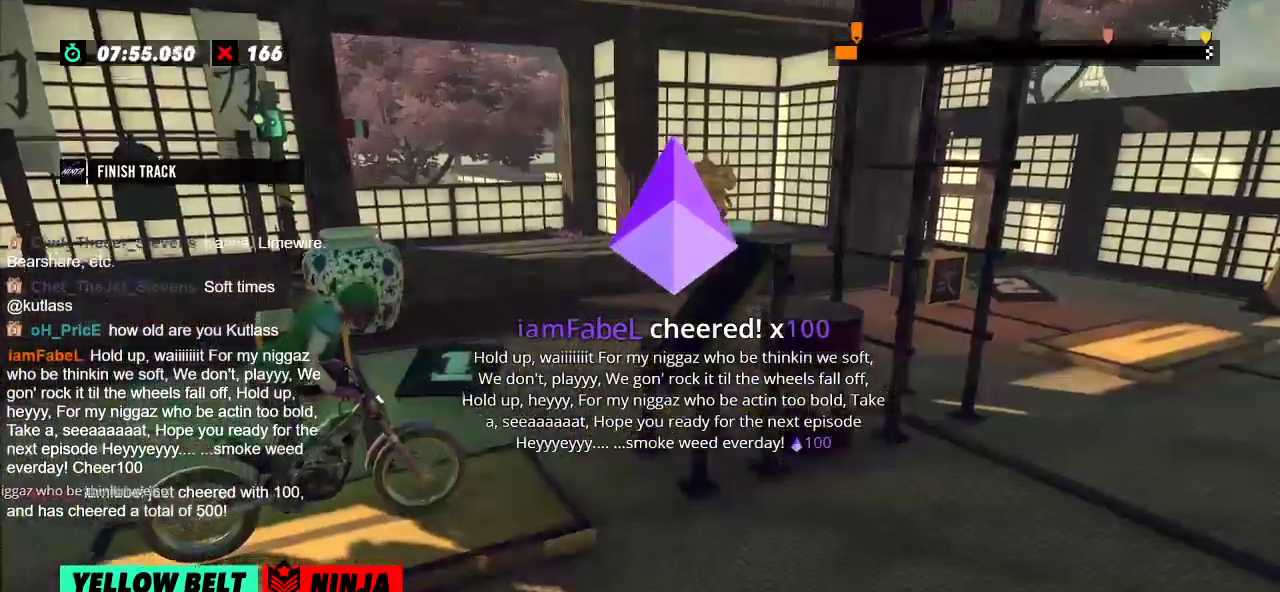
{"buttons": ["R2"], "left_stick": "left", "events": [[16, "R2", "down"], [50, "left_stick", "left"], [367, "left_stick", "right"], [500, "left_stick", "left"]]}
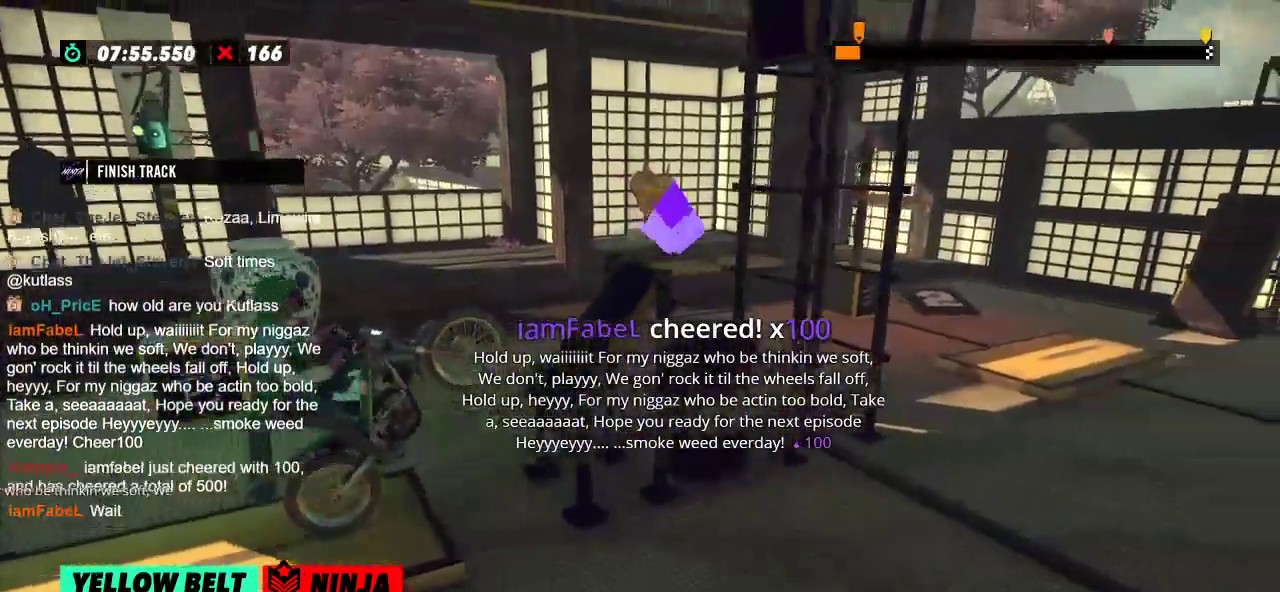
{"buttons": ["R2"], "left_stick": "right", "events": [[317, "left_stick", "right"]]}
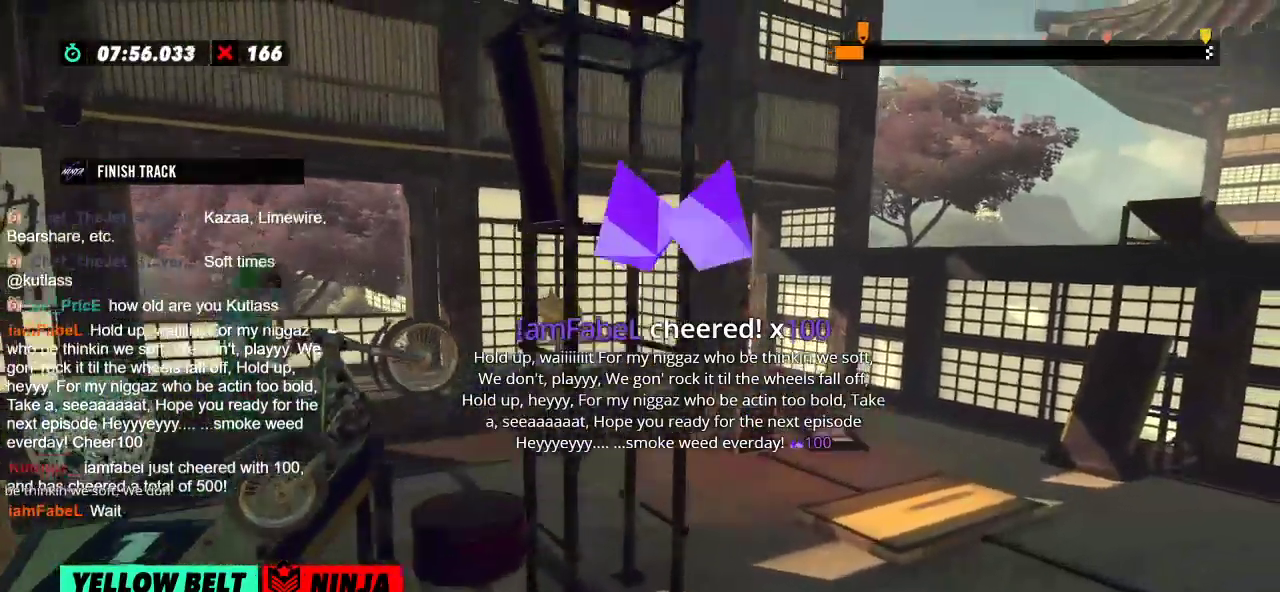
{"buttons": ["R2"], "left_stick": "left", "events": [[17, "left_stick", "center"], [150, "R2", "up"], [367, "left_stick", "left"], [417, "R2", "down"]]}
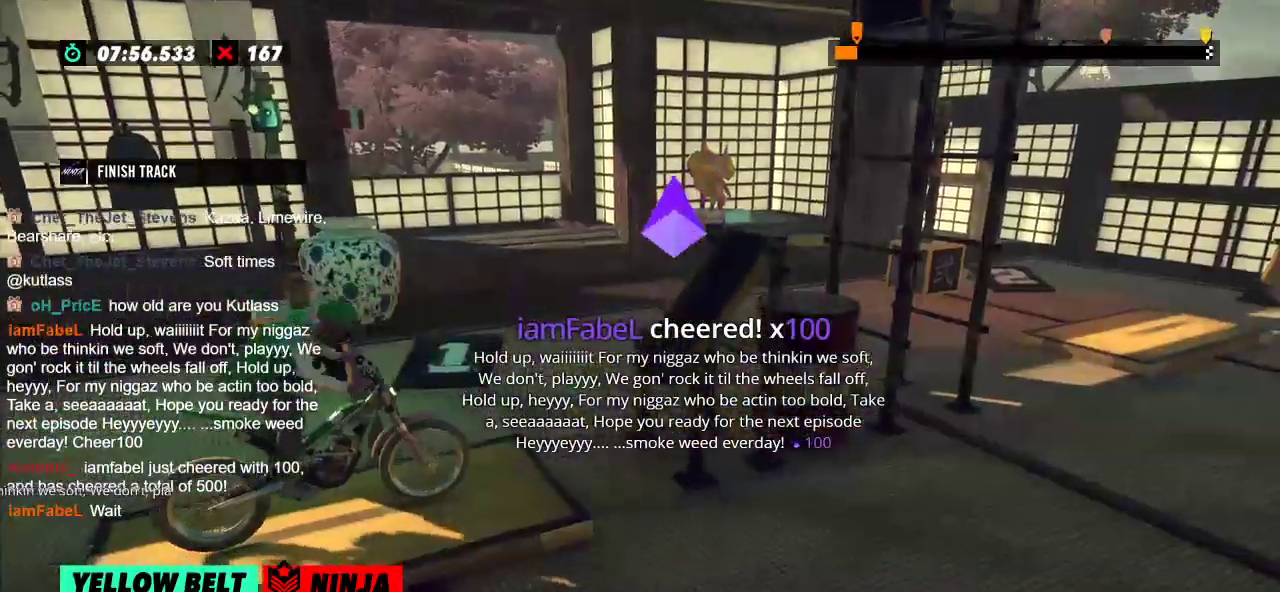
{"buttons": ["R2"], "left_stick": "center", "events": [[250, "left_stick", "right"], [367, "left_stick", "left"], [500, "left_stick", "center"]]}
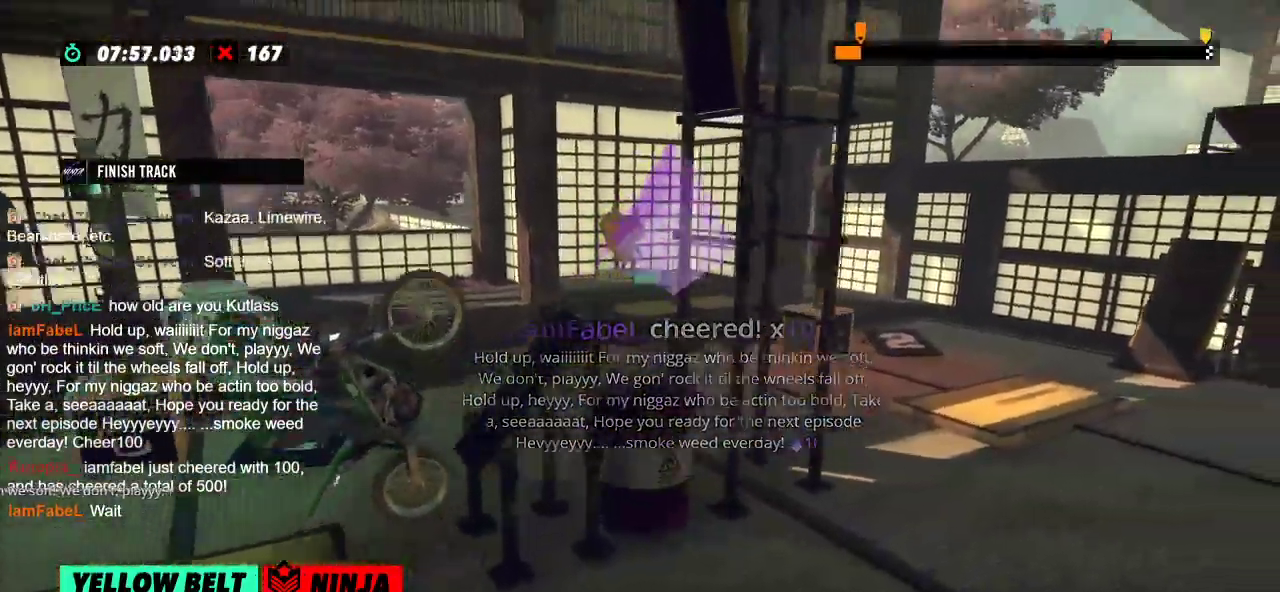
{"buttons": ["R2"], "left_stick": "center", "events": [[17, "left_stick", "right"], [384, "left_stick", "center"]]}
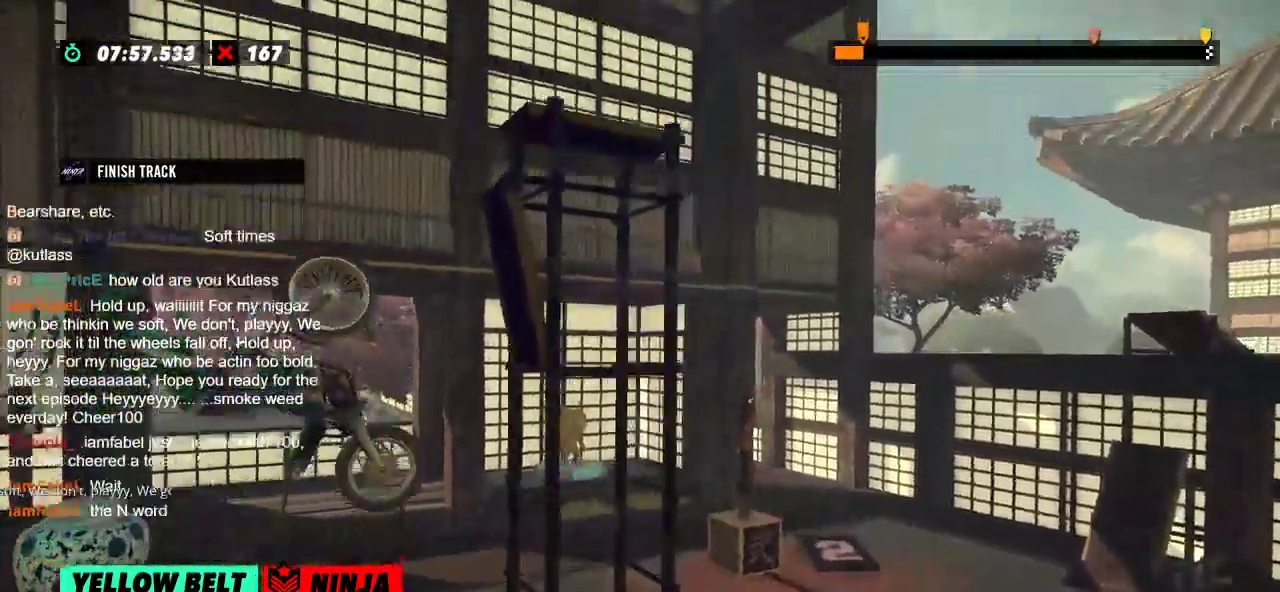
{"buttons": ["R2"], "left_stick": "right", "events": [[83, "left_stick", "left"], [216, "left_stick", "right"]]}
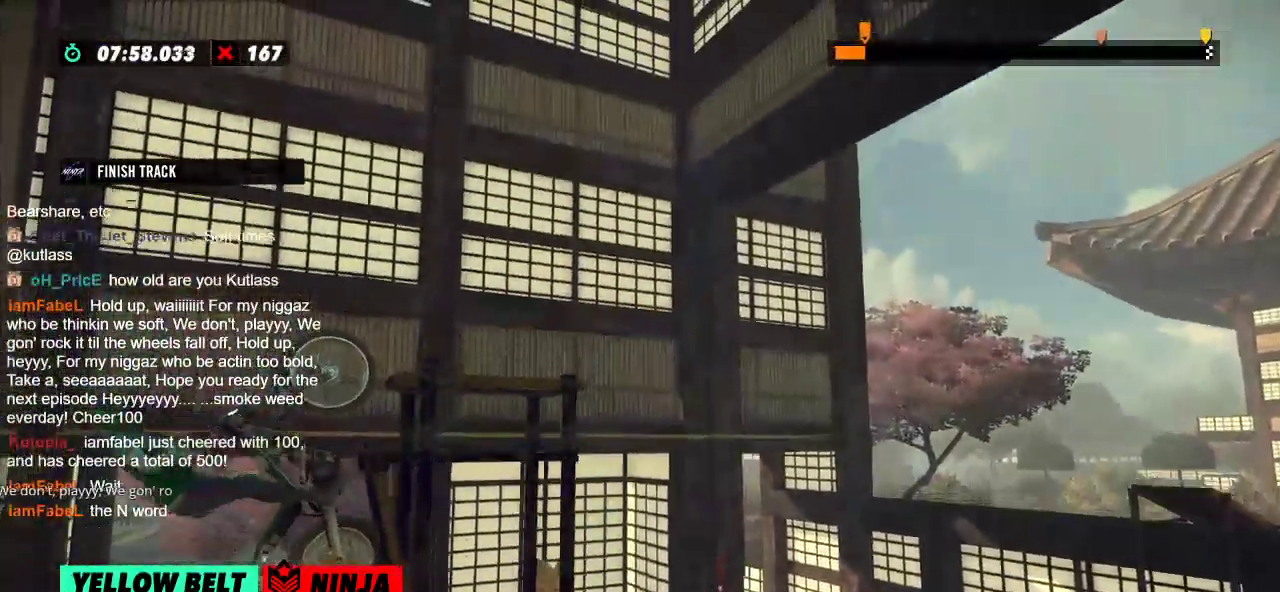
{"buttons": ["R2"], "left_stick": "right", "events": []}
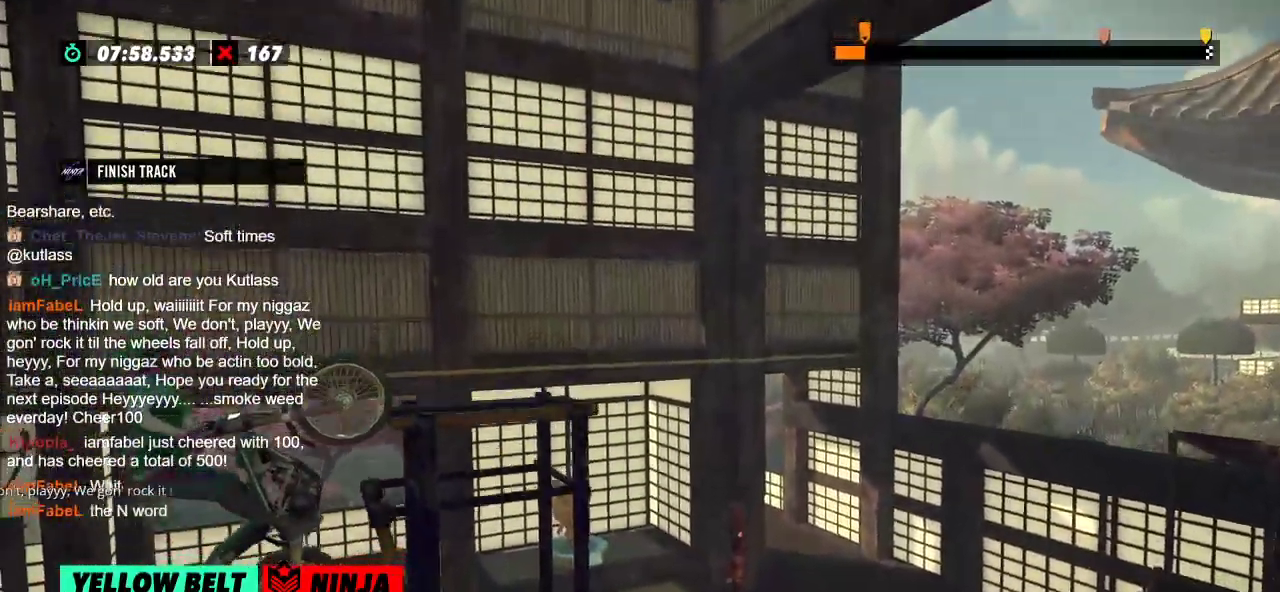
{"buttons": ["R2"], "left_stick": "left", "events": [[250, "R2", "up"], [250, "left_stick", "center"], [383, "left_stick", "left"], [400, "R2", "down"]]}
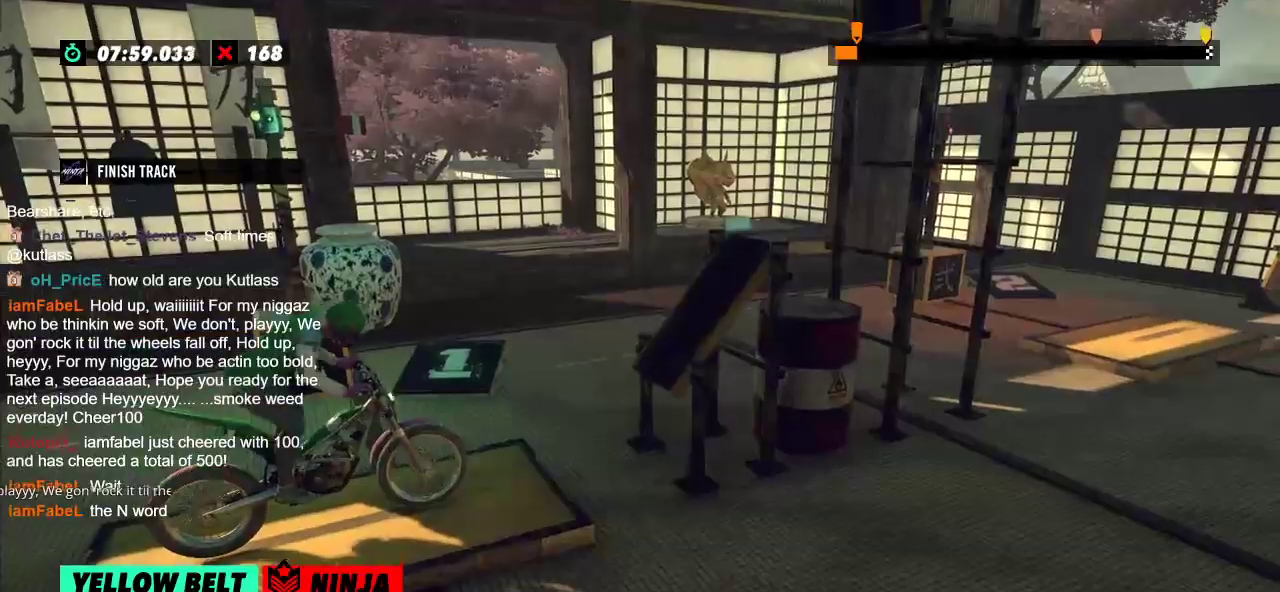
{"buttons": ["R2"], "left_stick": "left", "events": [[217, "left_stick", "right"], [350, "left_stick", "left"]]}
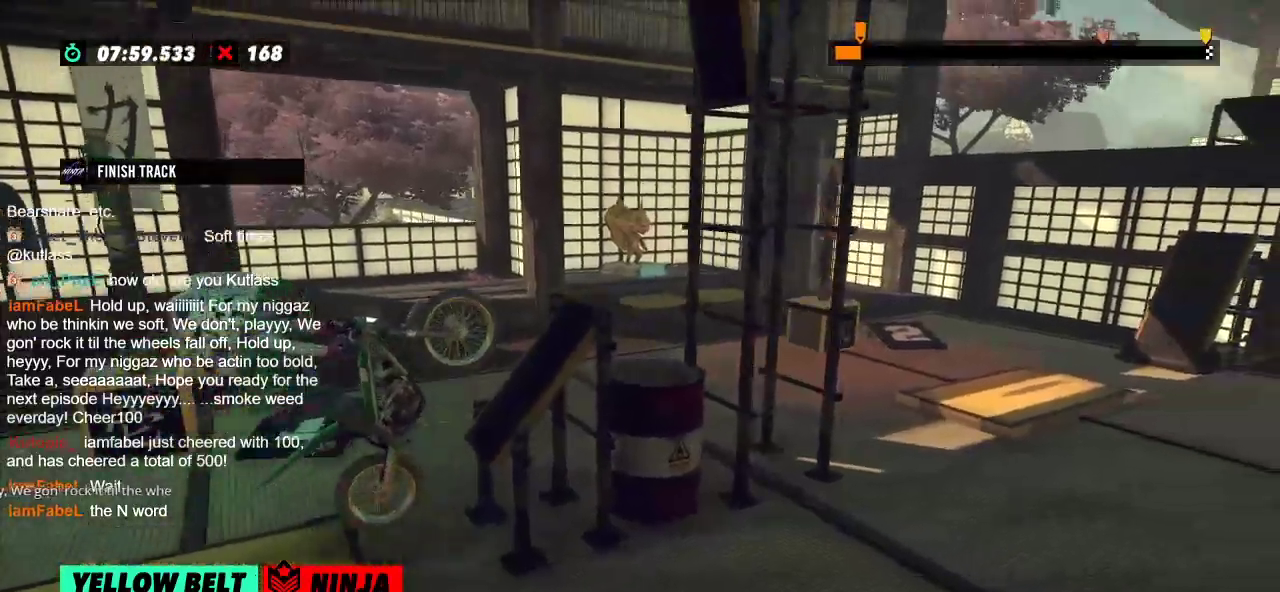
{"buttons": [], "left_stick": "center", "events": [[133, "left_stick", "right"], [400, "left_stick", "center"], [500, "R2", "up"]]}
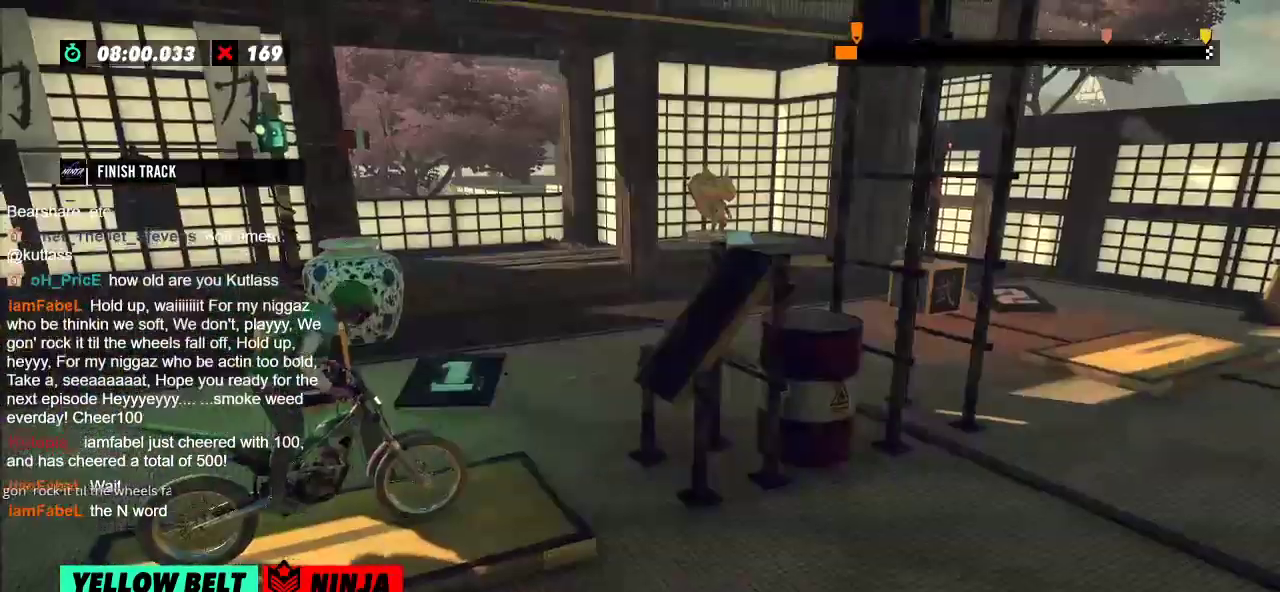
{"buttons": ["R2"], "left_stick": "left", "events": [[184, "left_stick", "left"], [217, "R2", "down"]]}
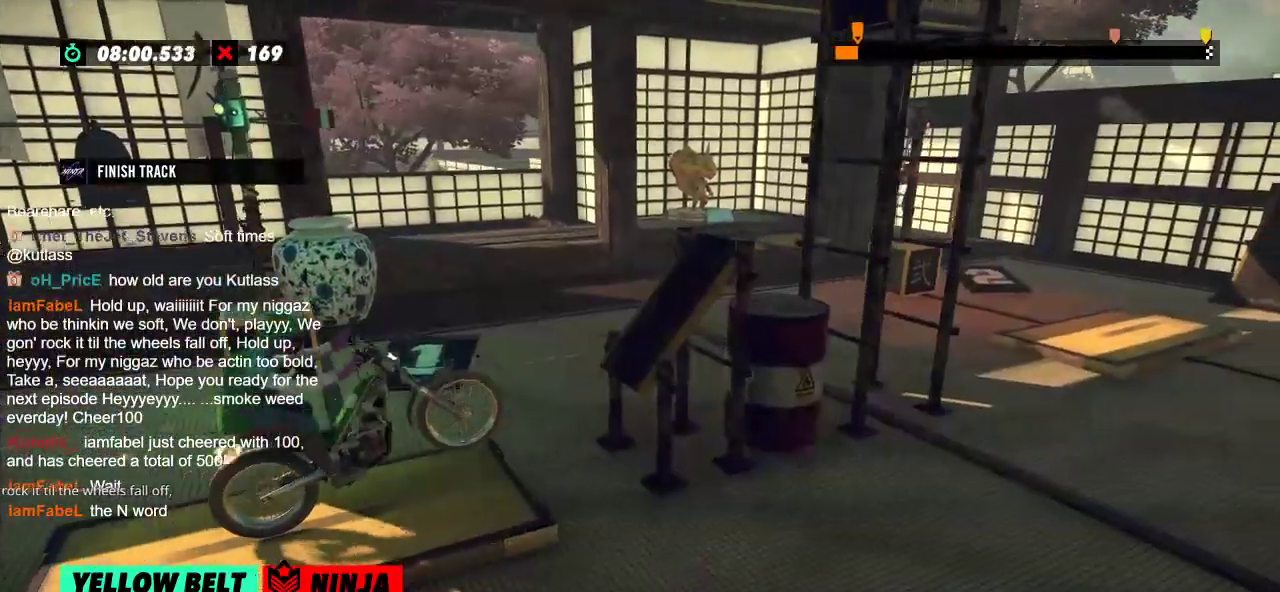
{"buttons": ["R2"], "left_stick": "right", "events": [[33, "left_stick", "right"], [166, "left_stick", "left"], [483, "left_stick", "right"]]}
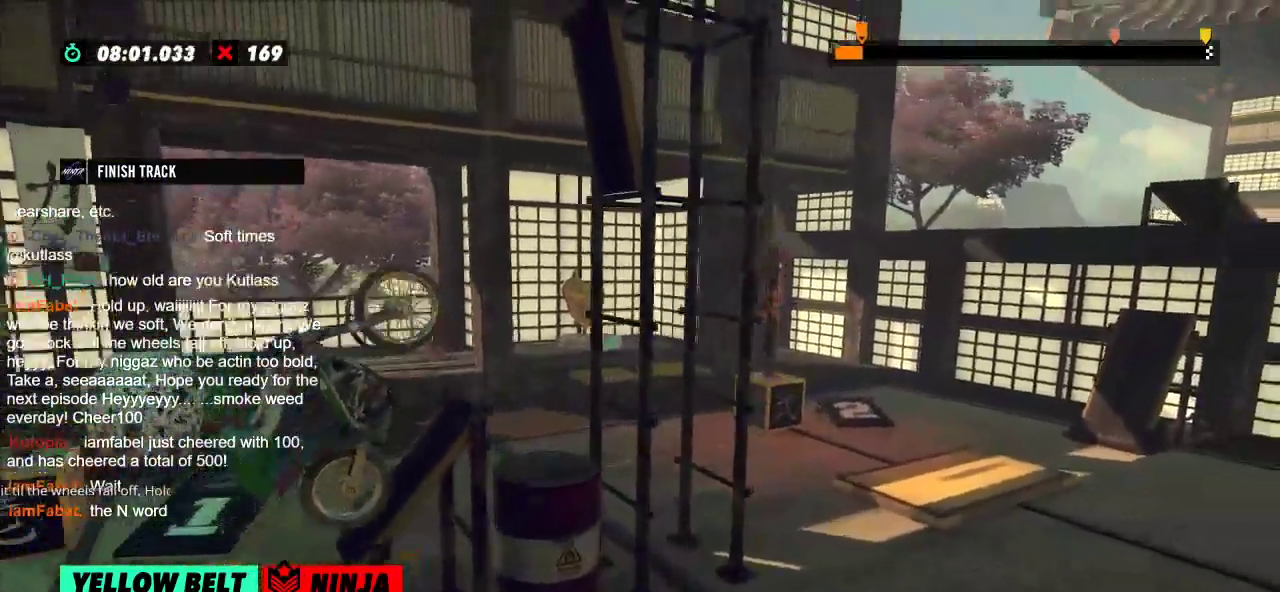
{"buttons": ["R2"], "left_stick": "center", "events": [[350, "left_stick", "center"]]}
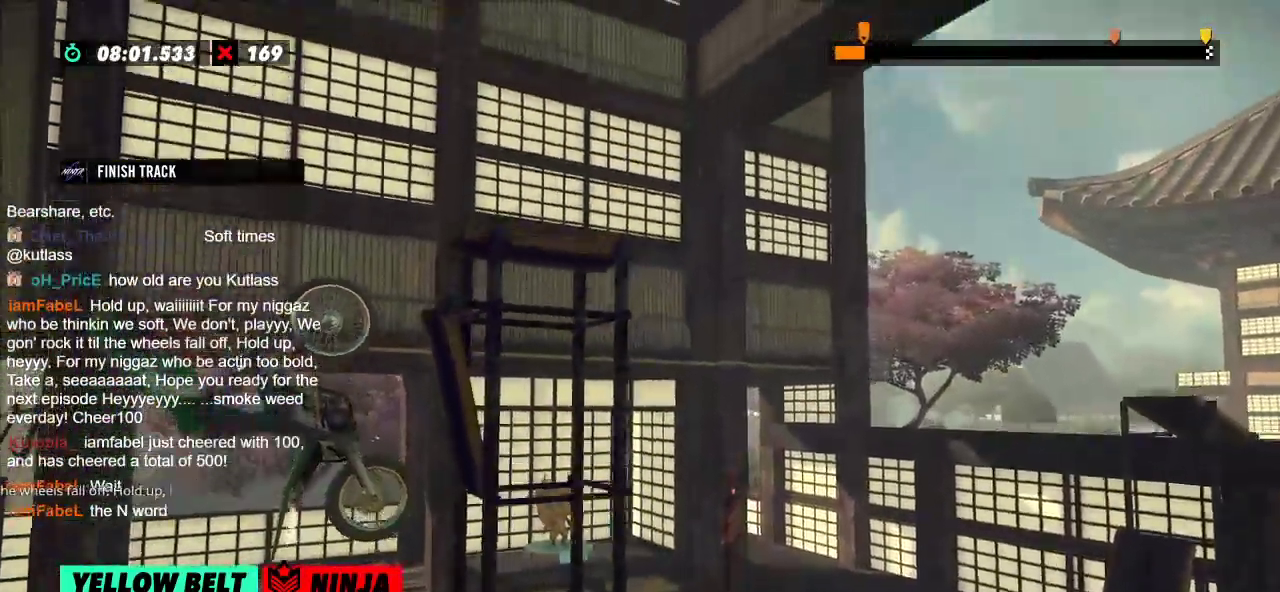
{"buttons": ["R2"], "left_stick": "right", "events": [[150, "left_stick", "right"]]}
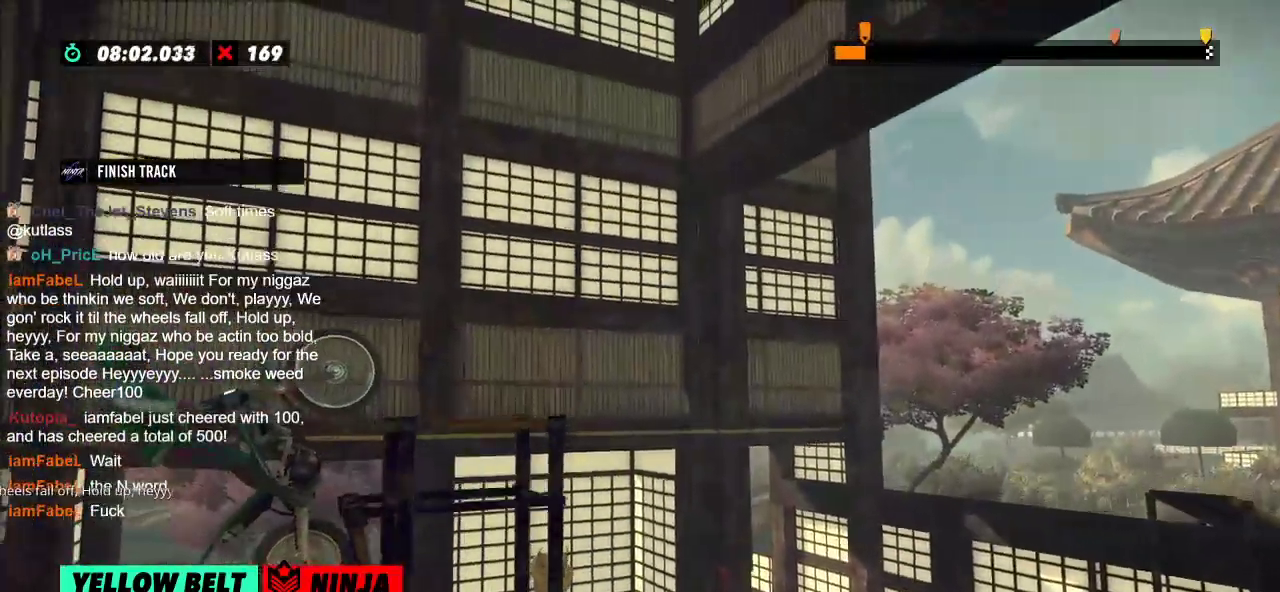
{"buttons": ["R2"], "left_stick": "left", "events": [[300, "R2", "up"], [317, "left_stick", "center"], [467, "left_stick", "left"], [501, "R2", "down"]]}
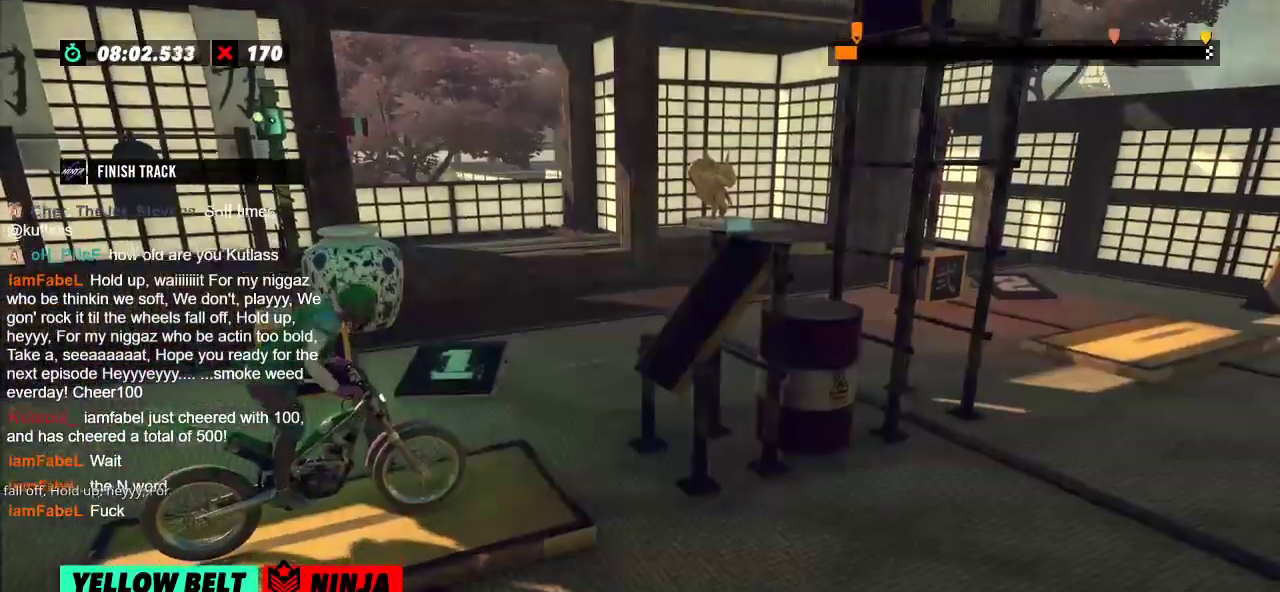
{"buttons": ["R2"], "left_stick": "left", "events": [[317, "left_stick", "right"], [450, "left_stick", "left"]]}